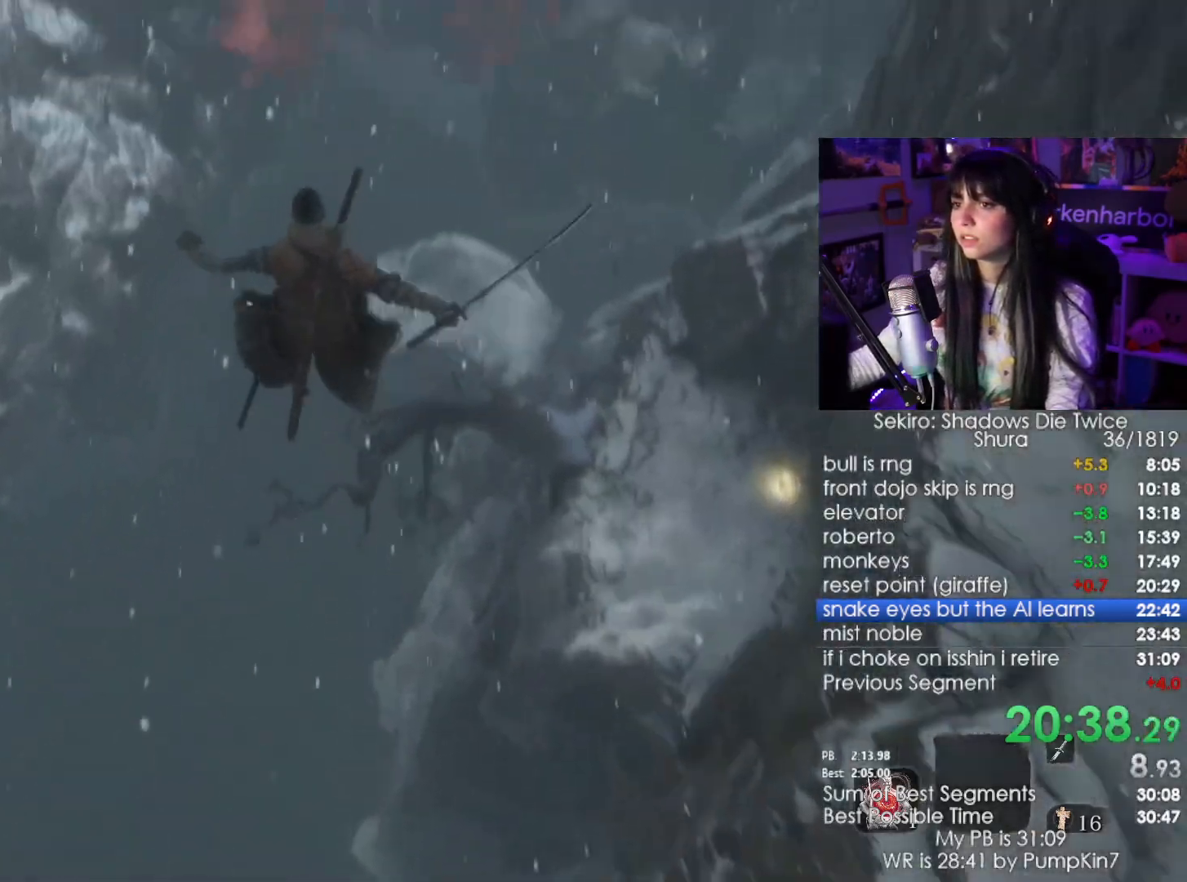
Gameplay with keyboard and mouse; each line is a JSON object with the keys and mouse buttons held at the frame after it. "events" lists presses ("down") and releases ("up") of "1", "2", "3", "4", "5", "a", "alt", "c", "caps_lock", "ctrl", "d", "e", "f", "g", "q", "r", "s", "shift", "space", "t", "tab", "v", "w", "x", "z", "mouse_left", "mouse_wheel" and "mouse_right" between this image and that frame as [ms after this image, input, new state], when the widget could be followed in between. "mouse_left", "mouse_wheel", "mouse_right" = the "left", "wheel", "right" buttons of the "mouse" list. No other keys are recorded. "wheel" means that the mouse wheel is clicked or scrolled. Not read: mouse_move.
{"keys": ["w"], "mouse": [], "events": []}
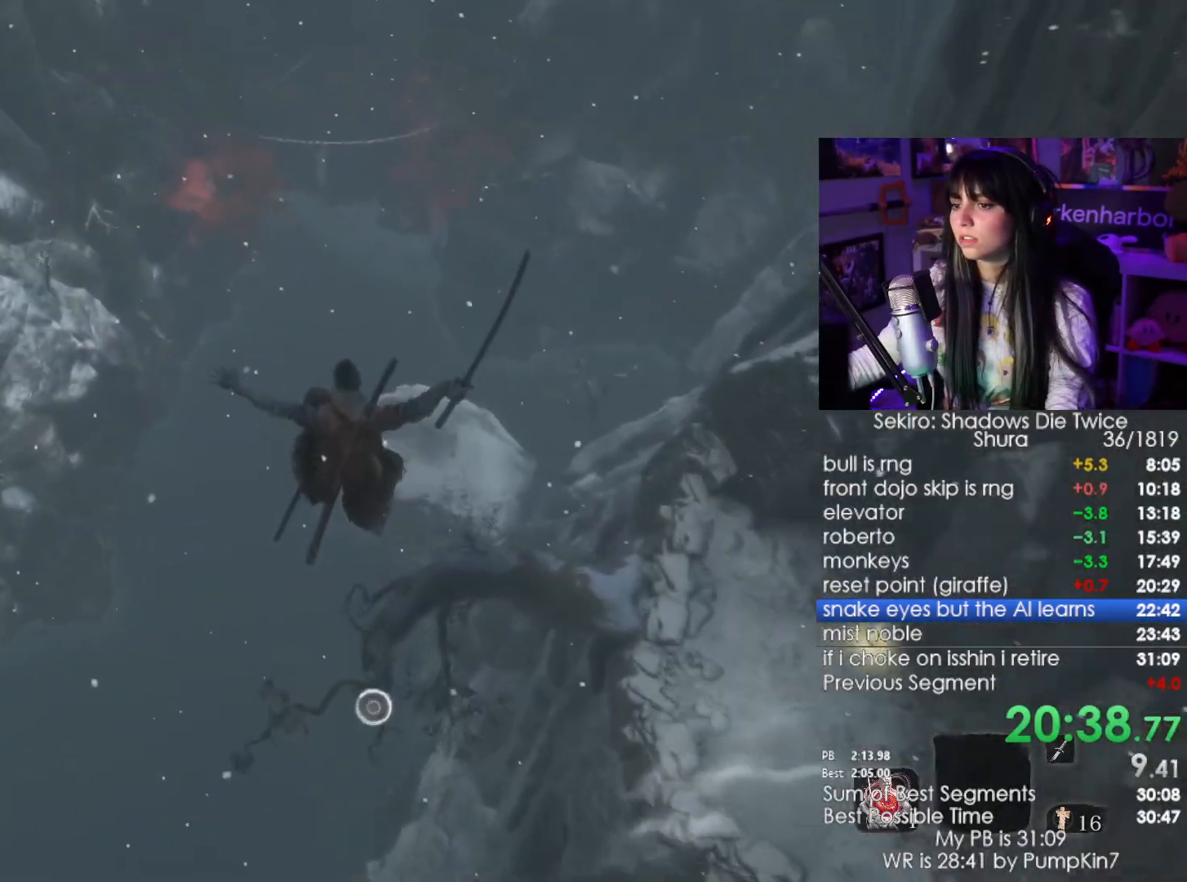
{"keys": ["w"], "mouse": []}
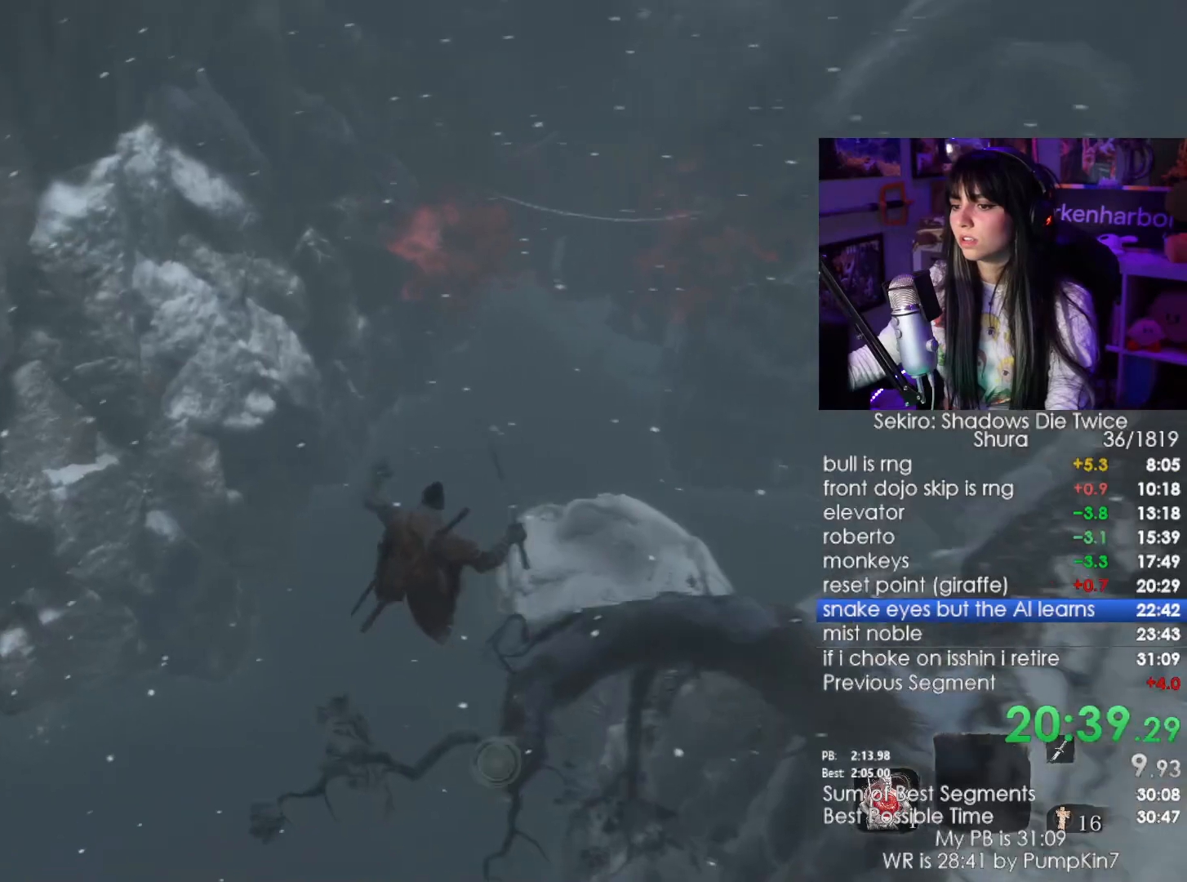
{"keys": ["w"], "mouse": [], "events": []}
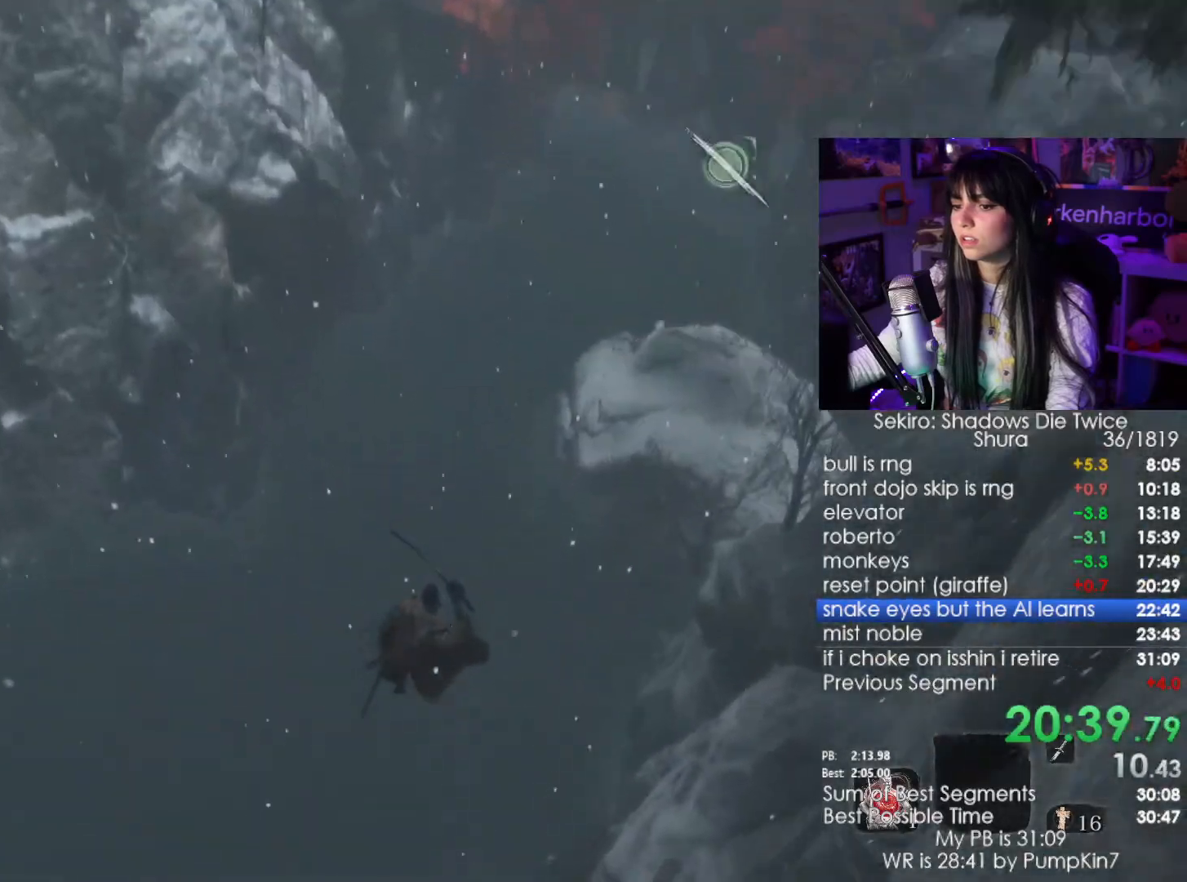
{"keys": ["w"], "mouse": [], "events": []}
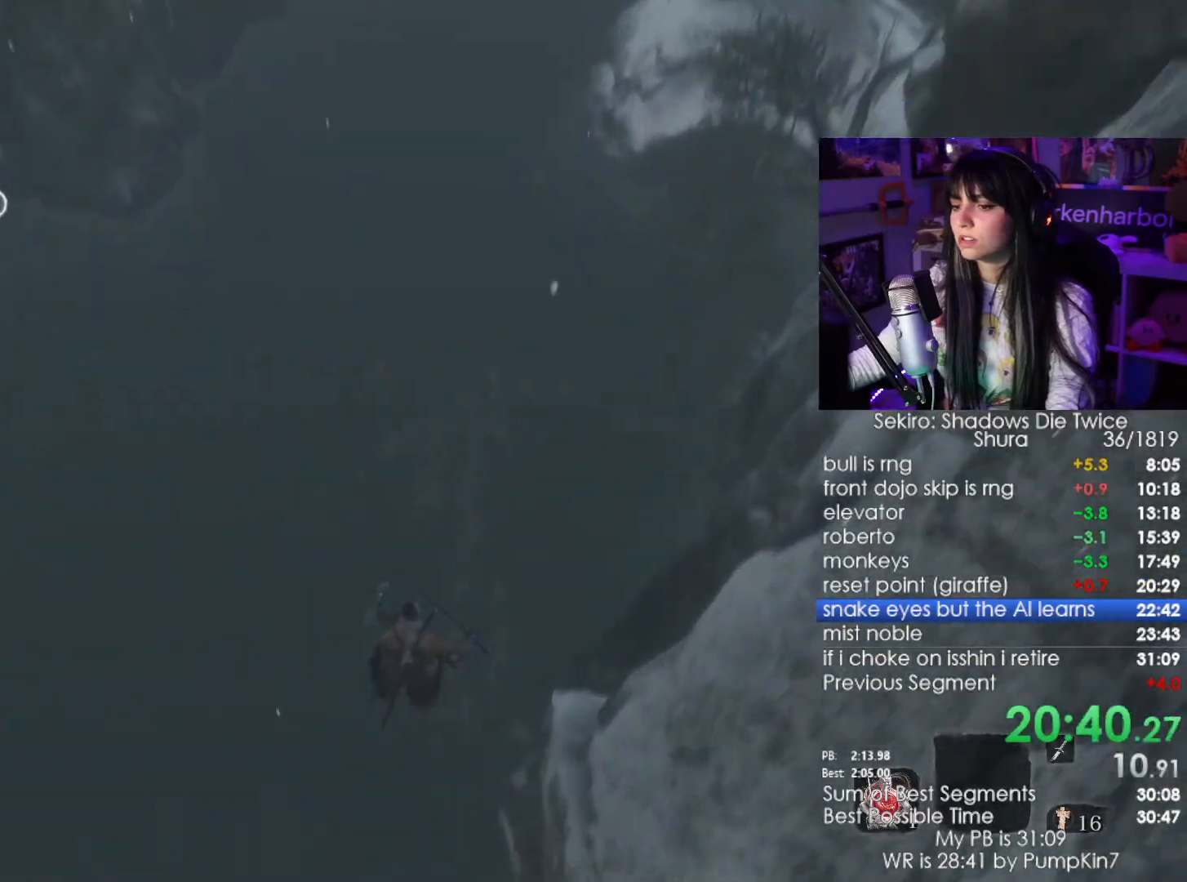
{"keys": [], "mouse": [], "events": [[250, "w", "up"]]}
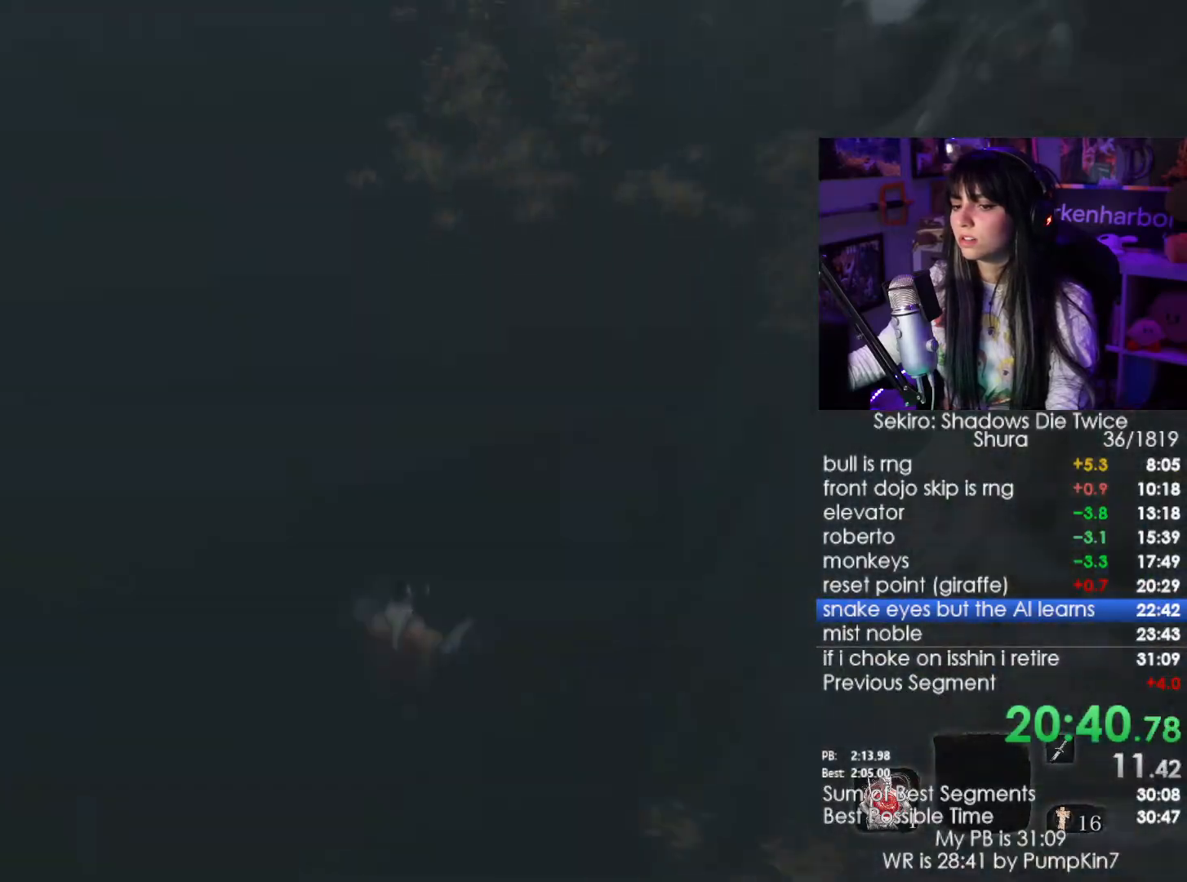
{"keys": ["w"], "mouse": [], "events": [[317, "w", "down"]]}
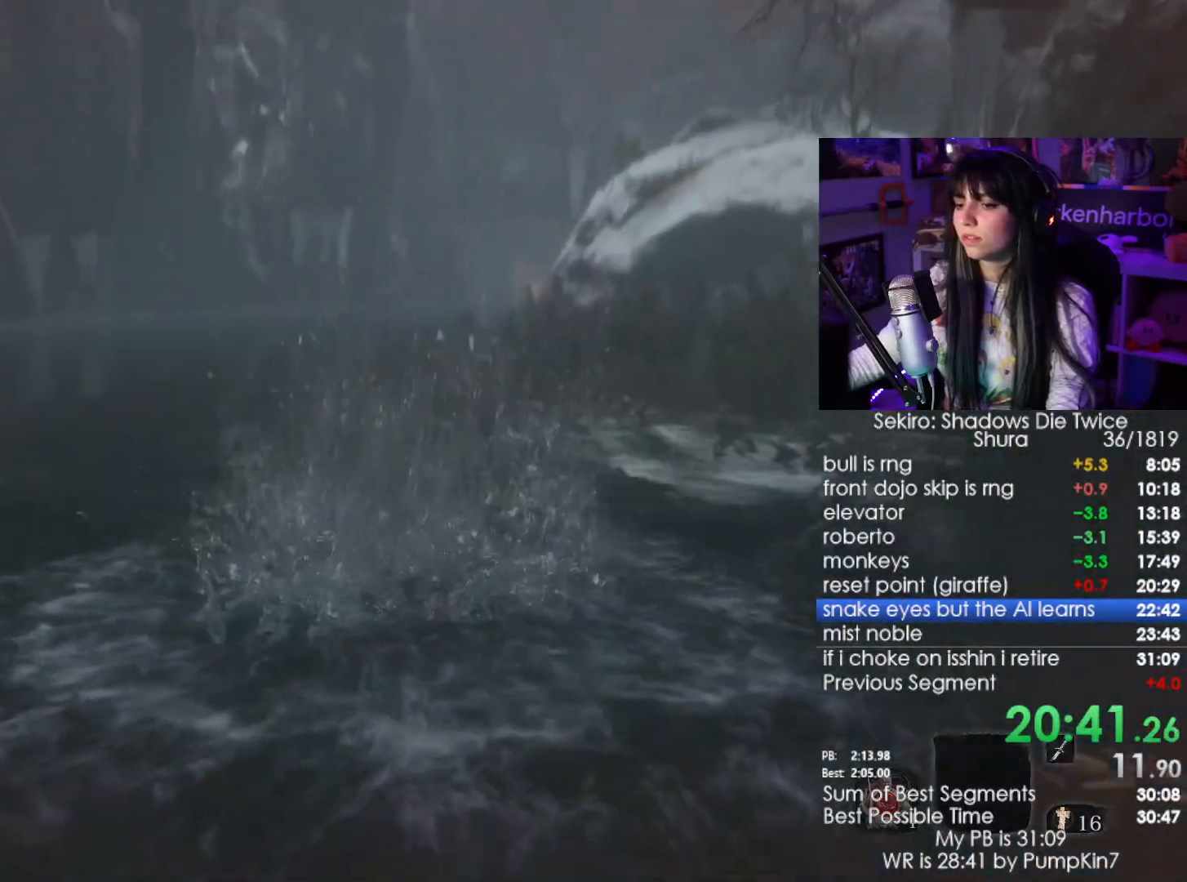
{"keys": ["w"], "mouse": [], "events": [[150, "shift", "down"], [284, "shift", "up"]]}
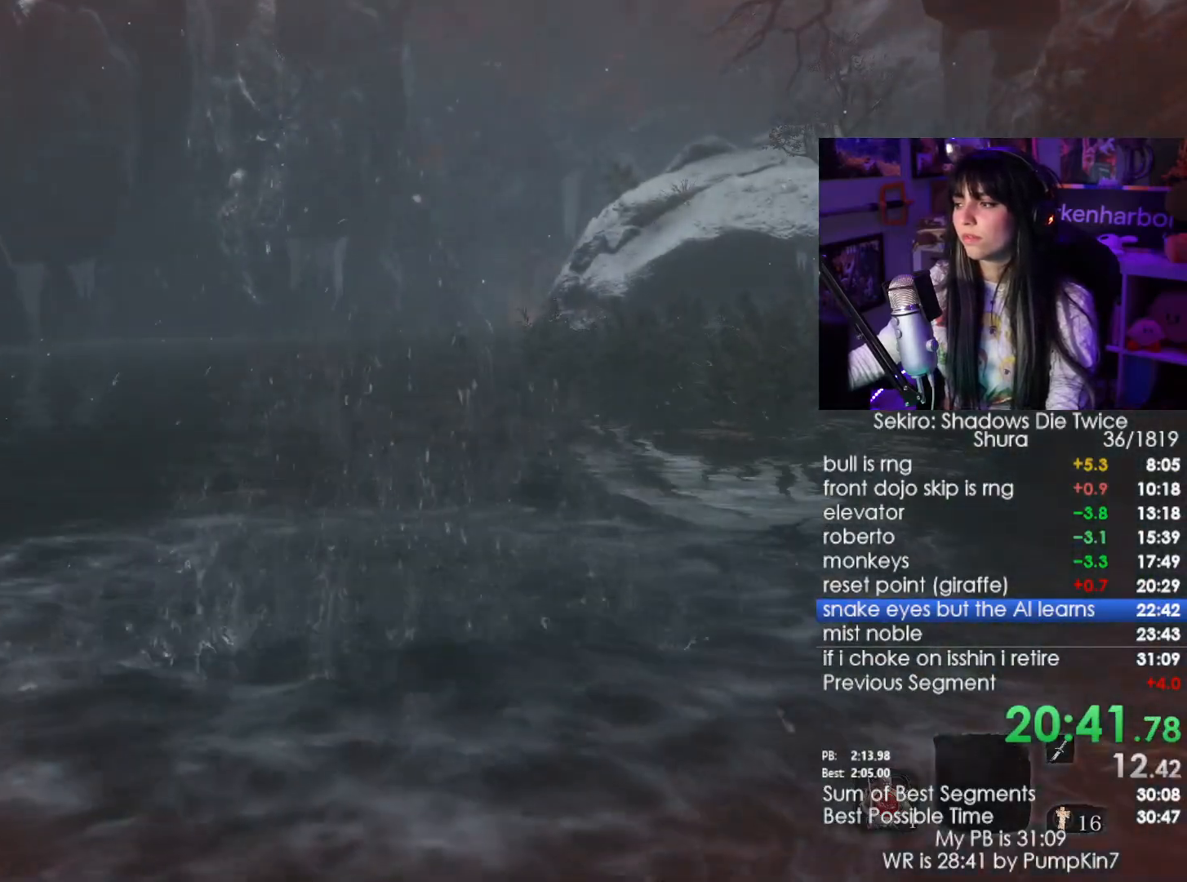
{"keys": ["w"], "mouse": [], "events": [[200, "shift", "down"], [300, "shift", "up"]]}
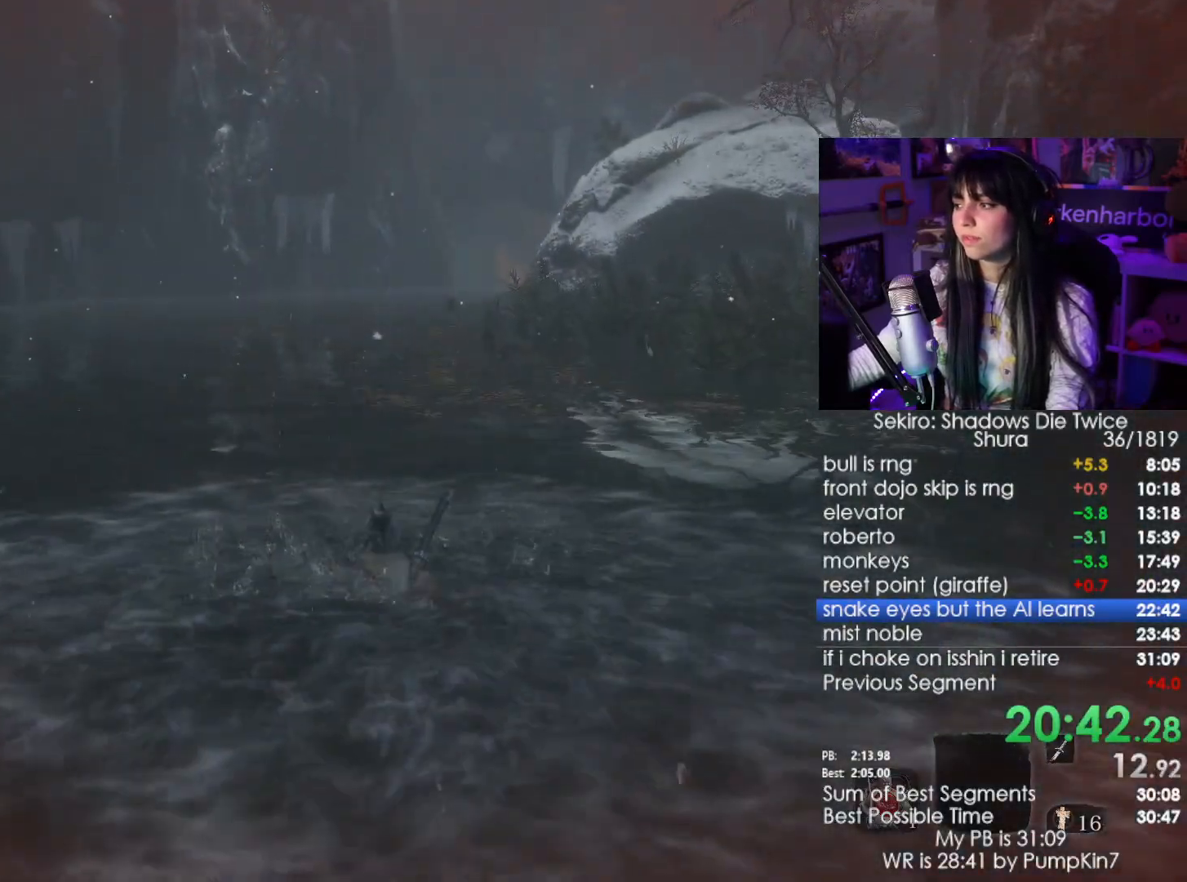
{"keys": ["shift", "w"], "mouse": [], "events": [[500, "shift", "down"]]}
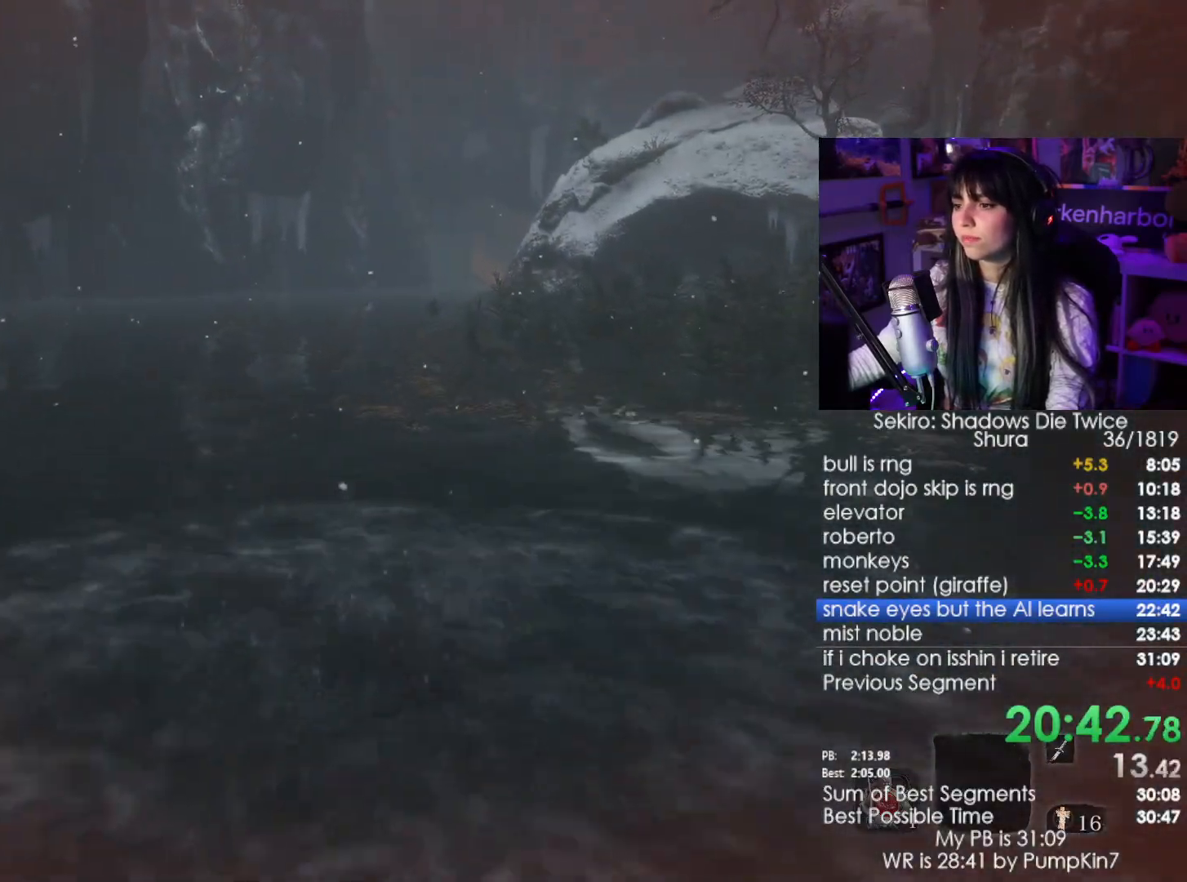
{"keys": ["w"], "mouse": [], "events": [[200, "shift", "up"]]}
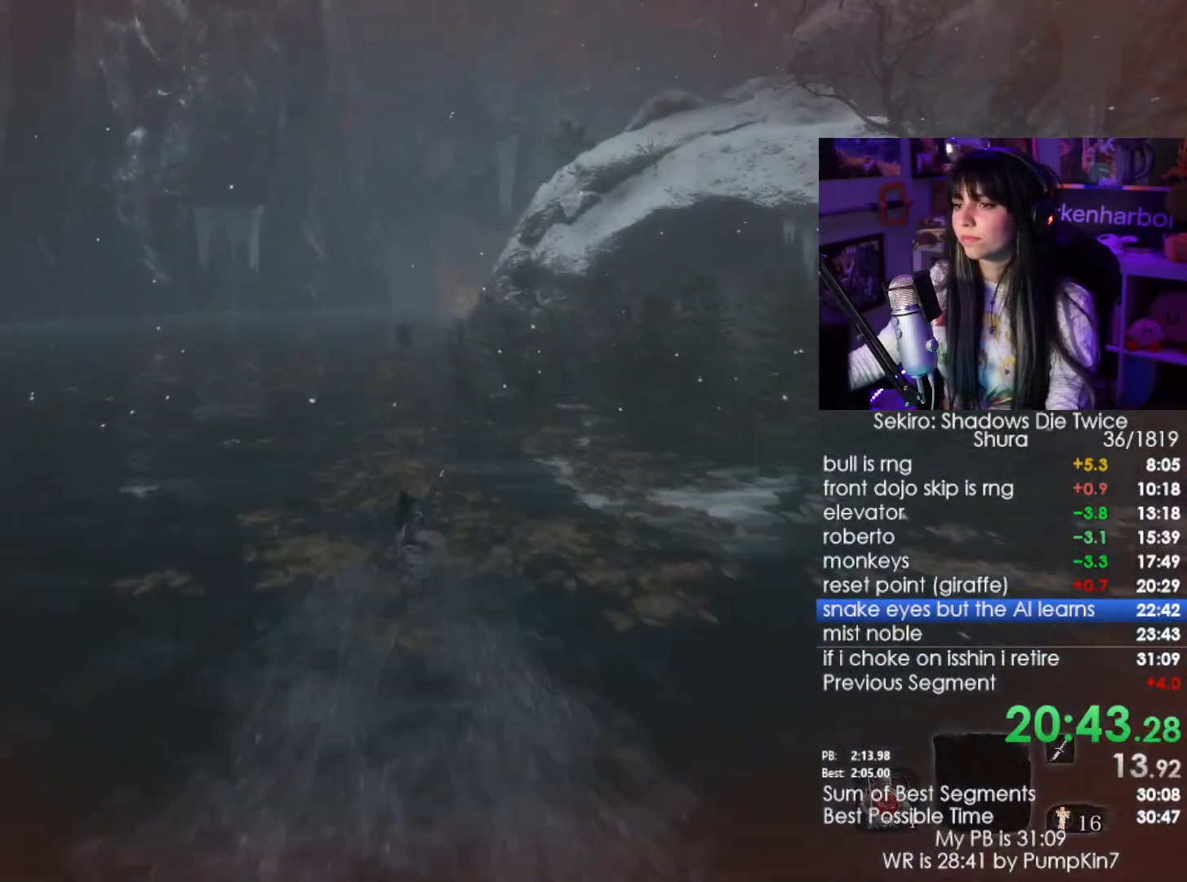
{"keys": ["w"], "mouse": [], "events": [[200, "shift", "down"], [350, "shift", "up"]]}
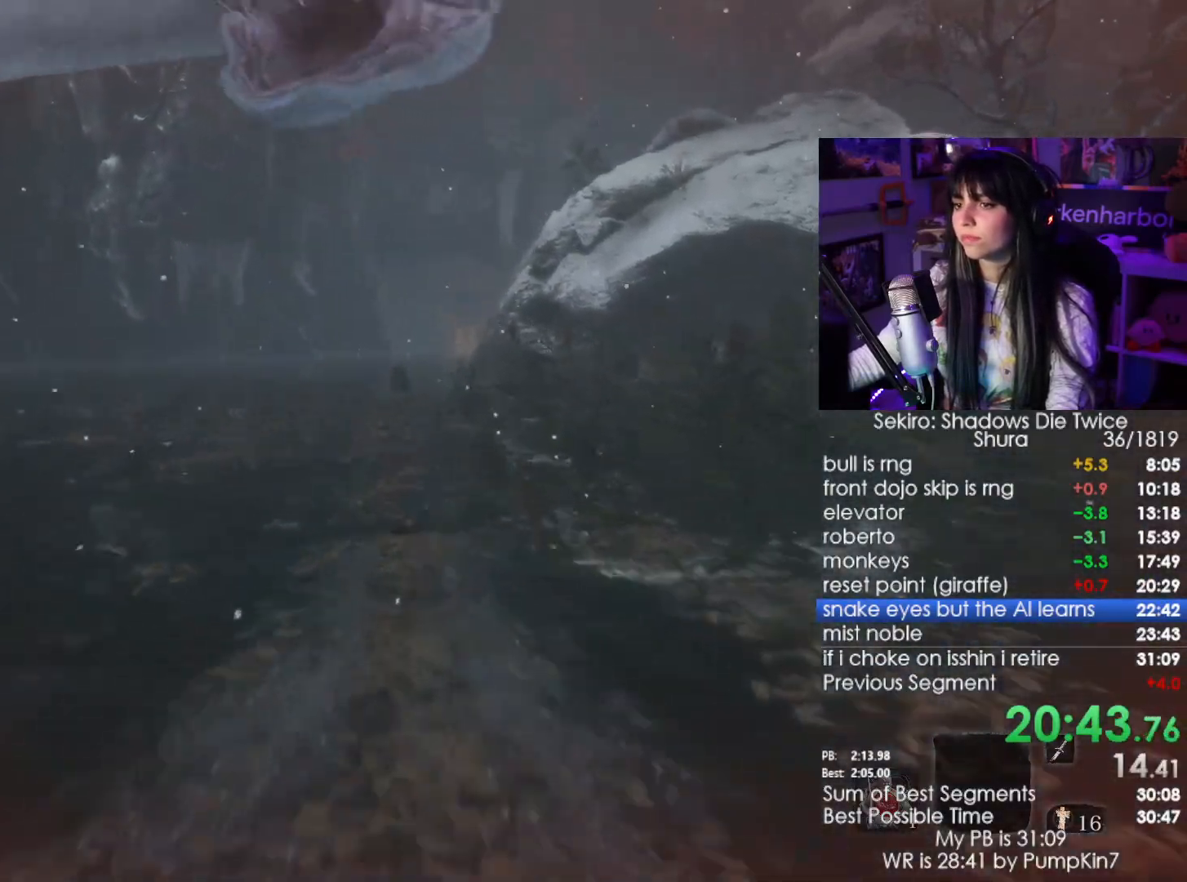
{"keys": ["w"], "mouse": [], "events": []}
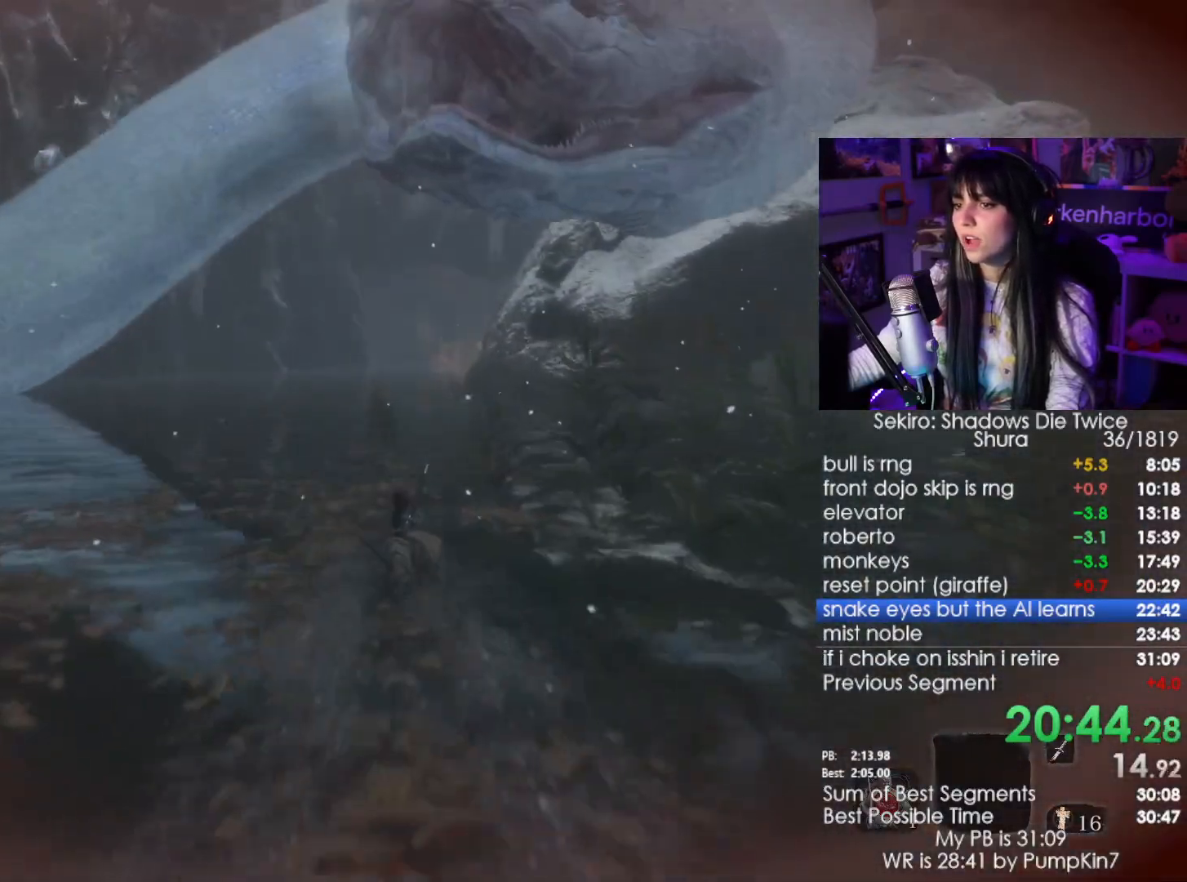
{"keys": ["w"], "mouse": [], "events": [[50, "shift", "down"], [200, "shift", "up"]]}
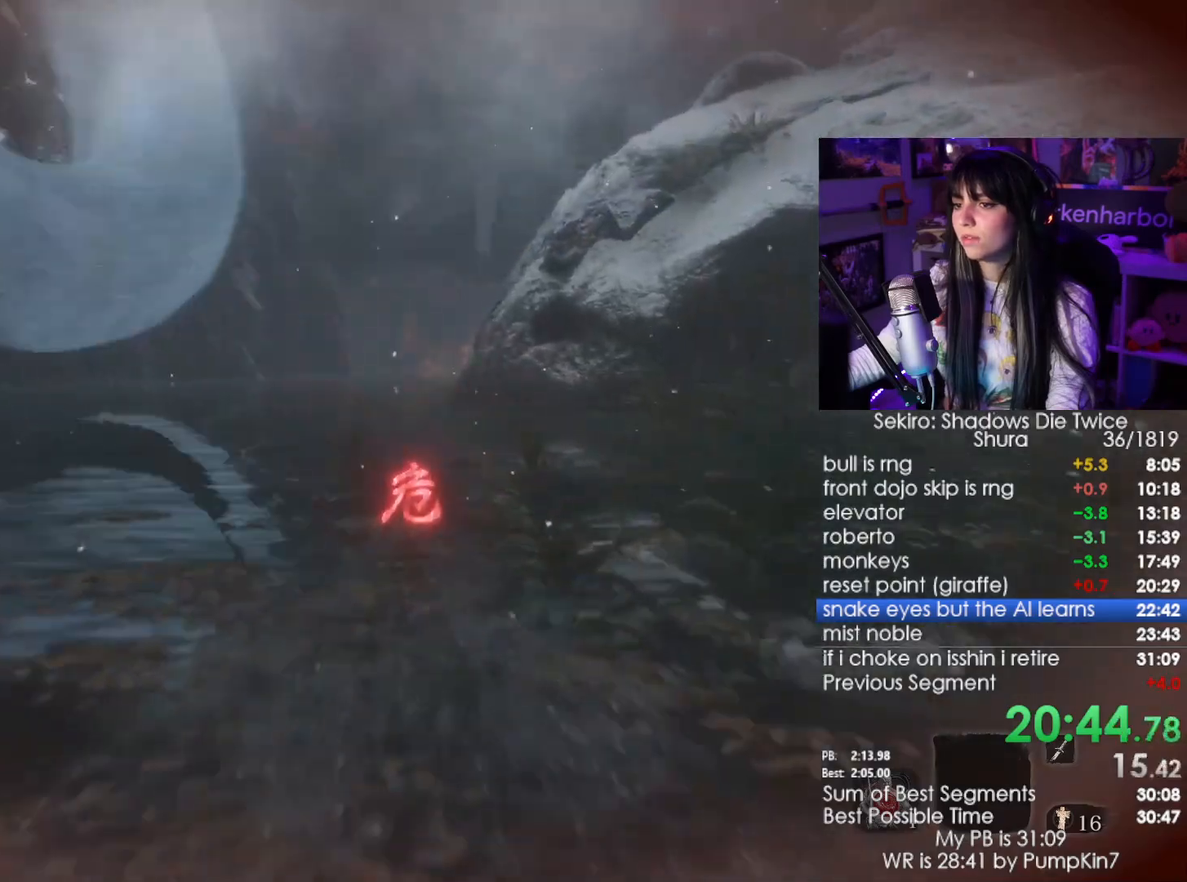
{"keys": ["w"], "mouse": [], "events": [[300, "shift", "down"], [450, "shift", "up"]]}
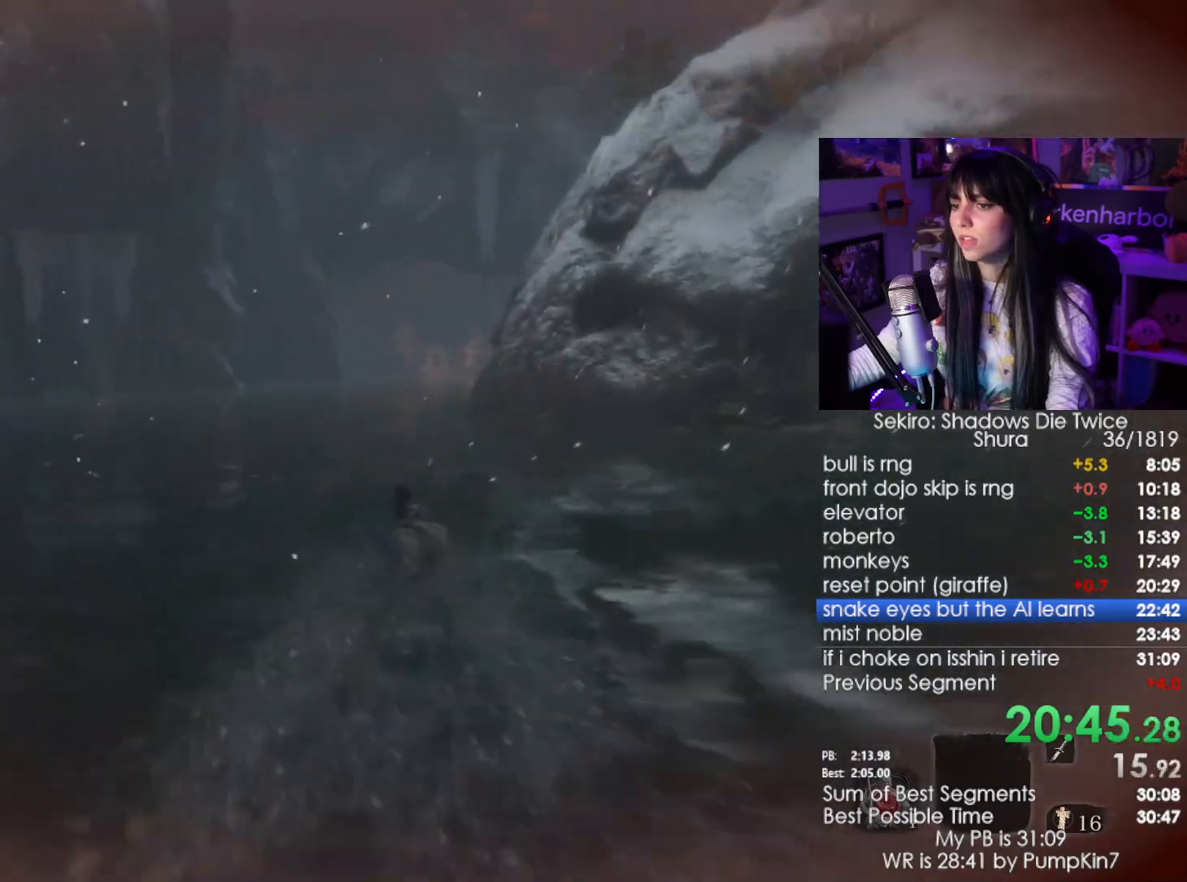
{"keys": ["w"], "mouse": [], "events": []}
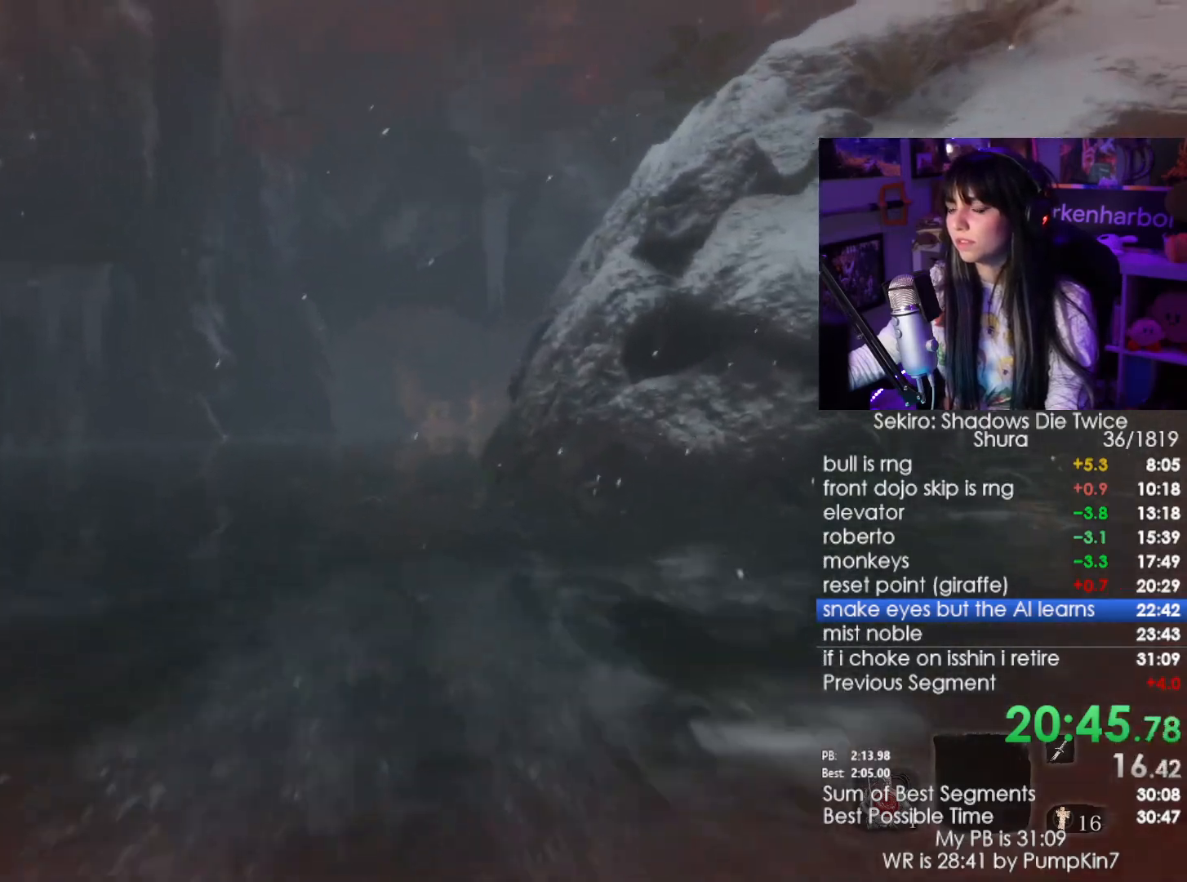
{"keys": ["w"], "mouse": [], "events": [[100, "shift", "down"], [234, "shift", "up"]]}
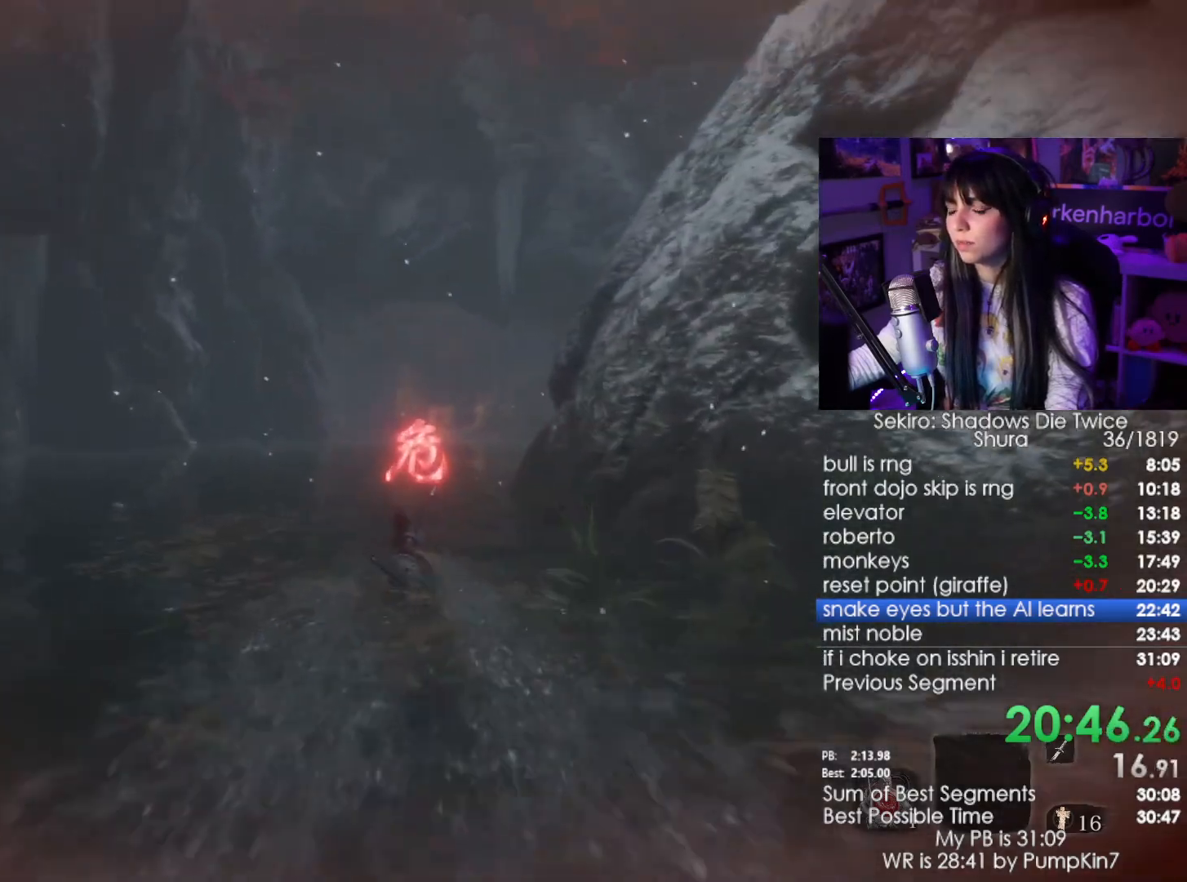
{"keys": ["w"], "mouse": [], "events": []}
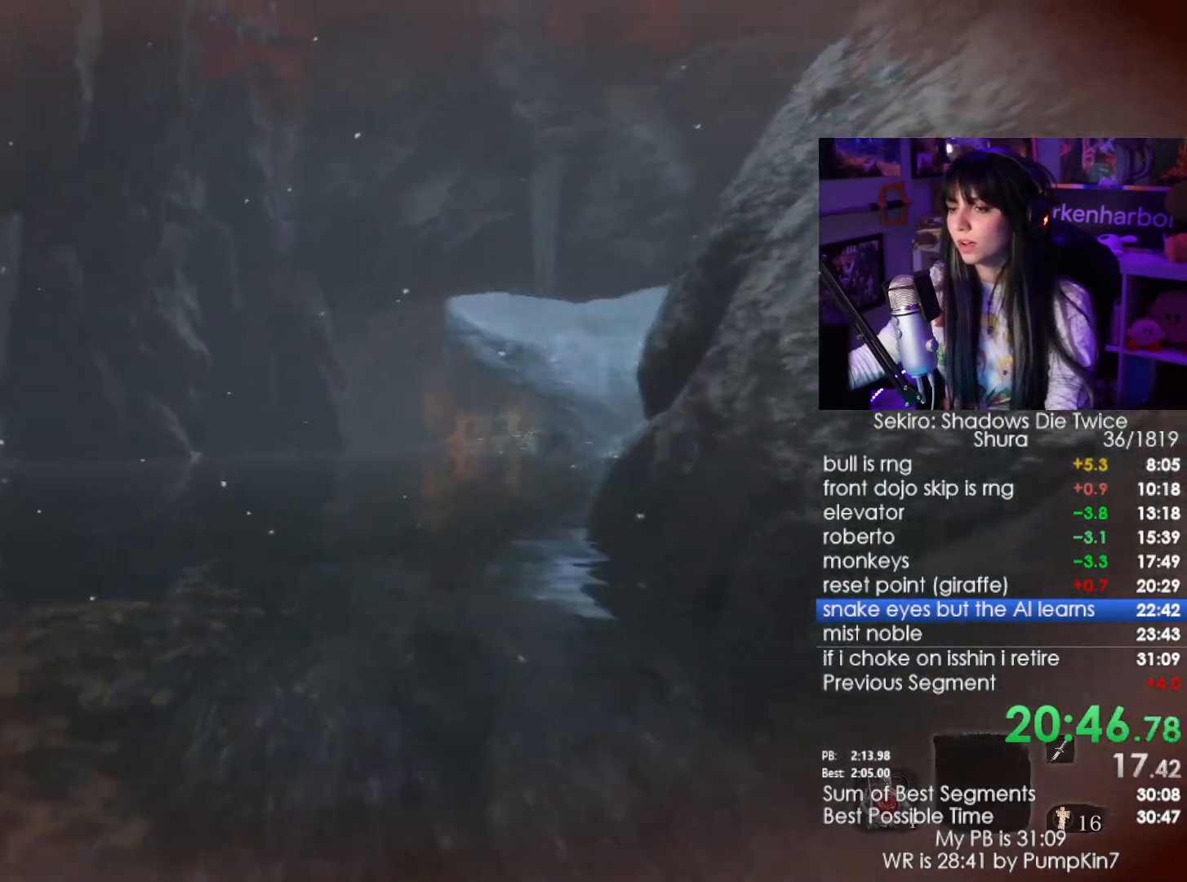
{"keys": ["w"], "mouse": [], "events": [[34, "shift", "down"], [184, "shift", "up"]]}
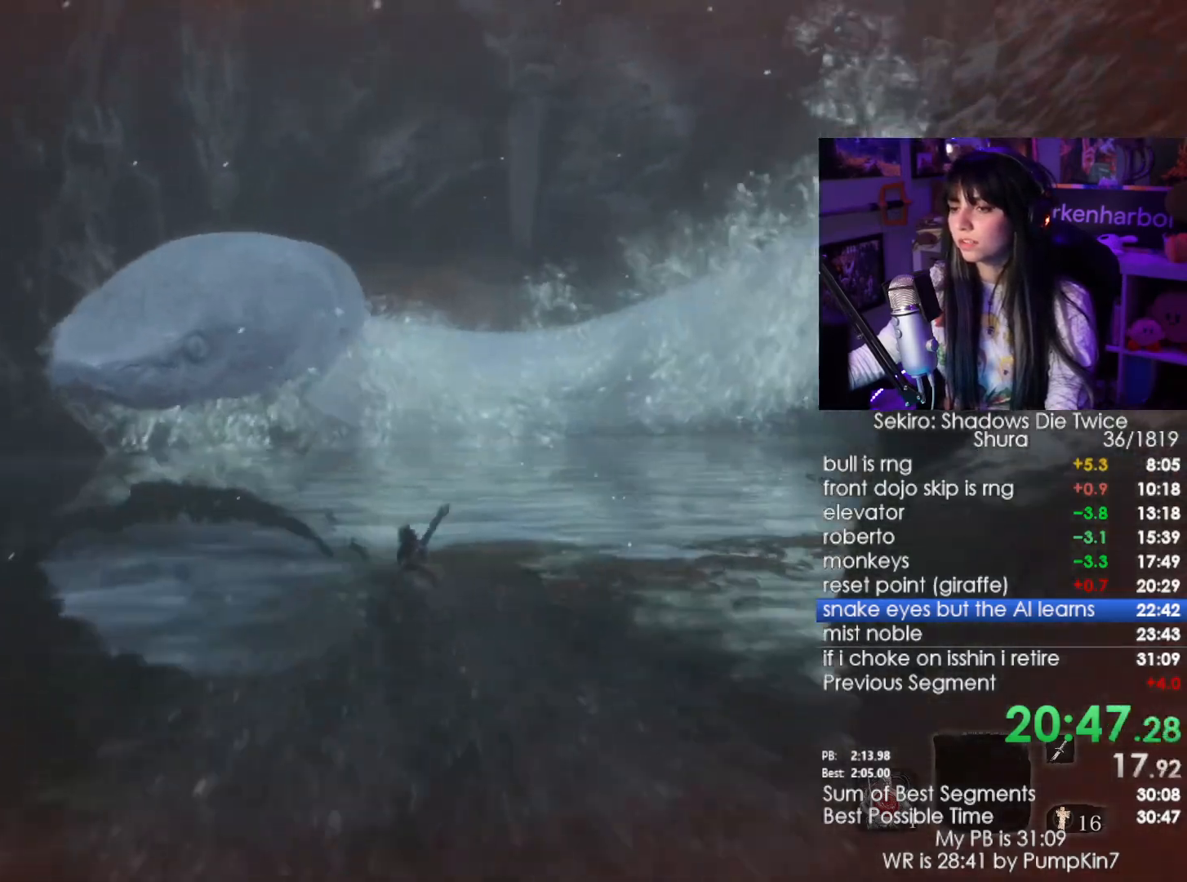
{"keys": ["shift", "w"], "mouse": [], "events": [[384, "shift", "down"]]}
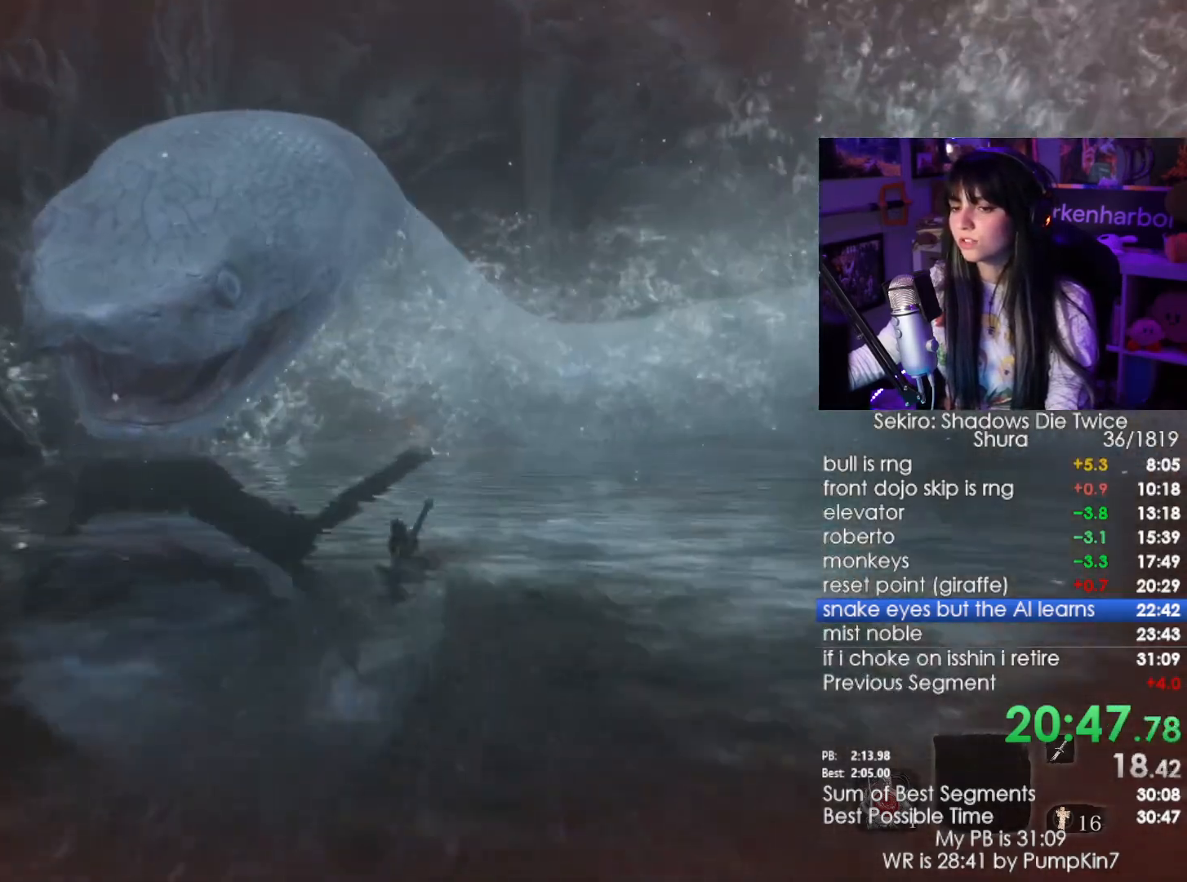
{"keys": ["w"], "mouse": [], "events": [[17, "shift", "up"]]}
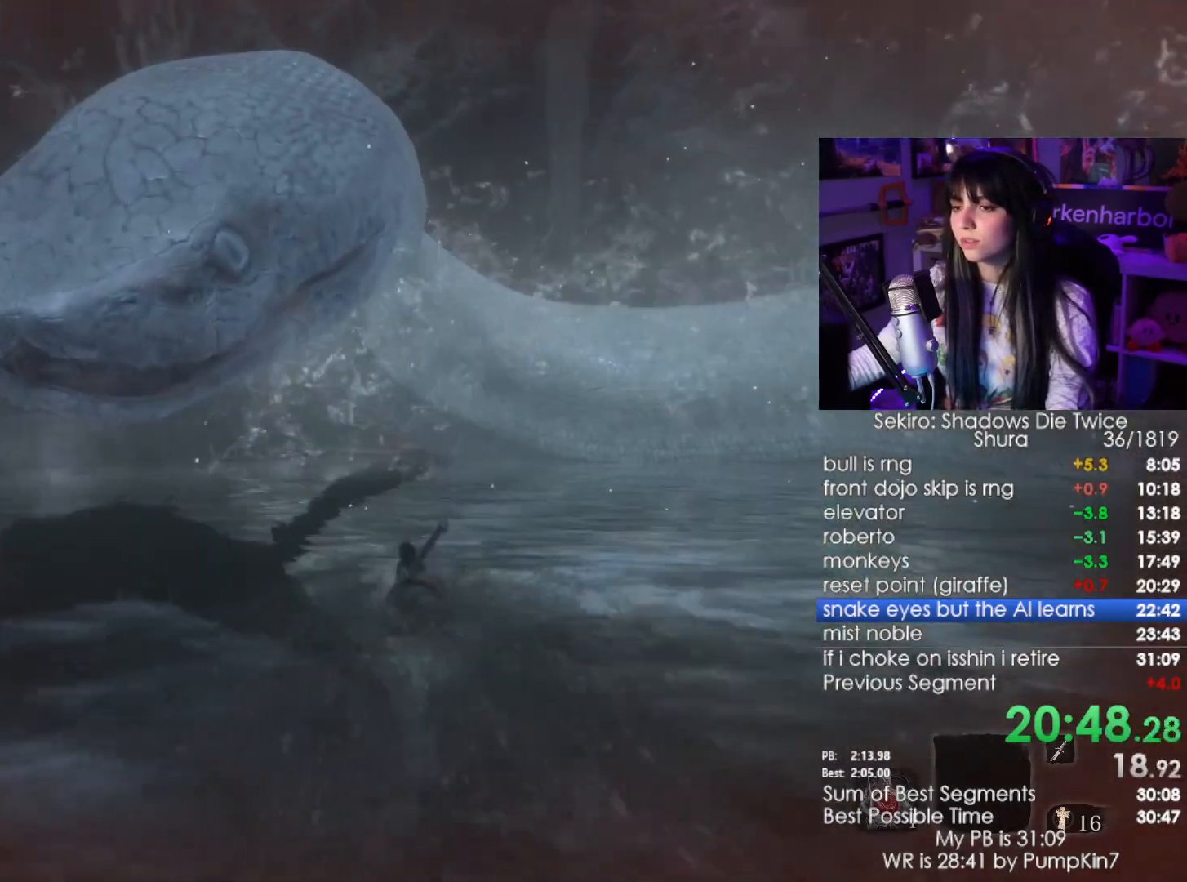
{"keys": ["w"], "mouse": [], "events": [[317, "shift", "down"], [467, "shift", "up"]]}
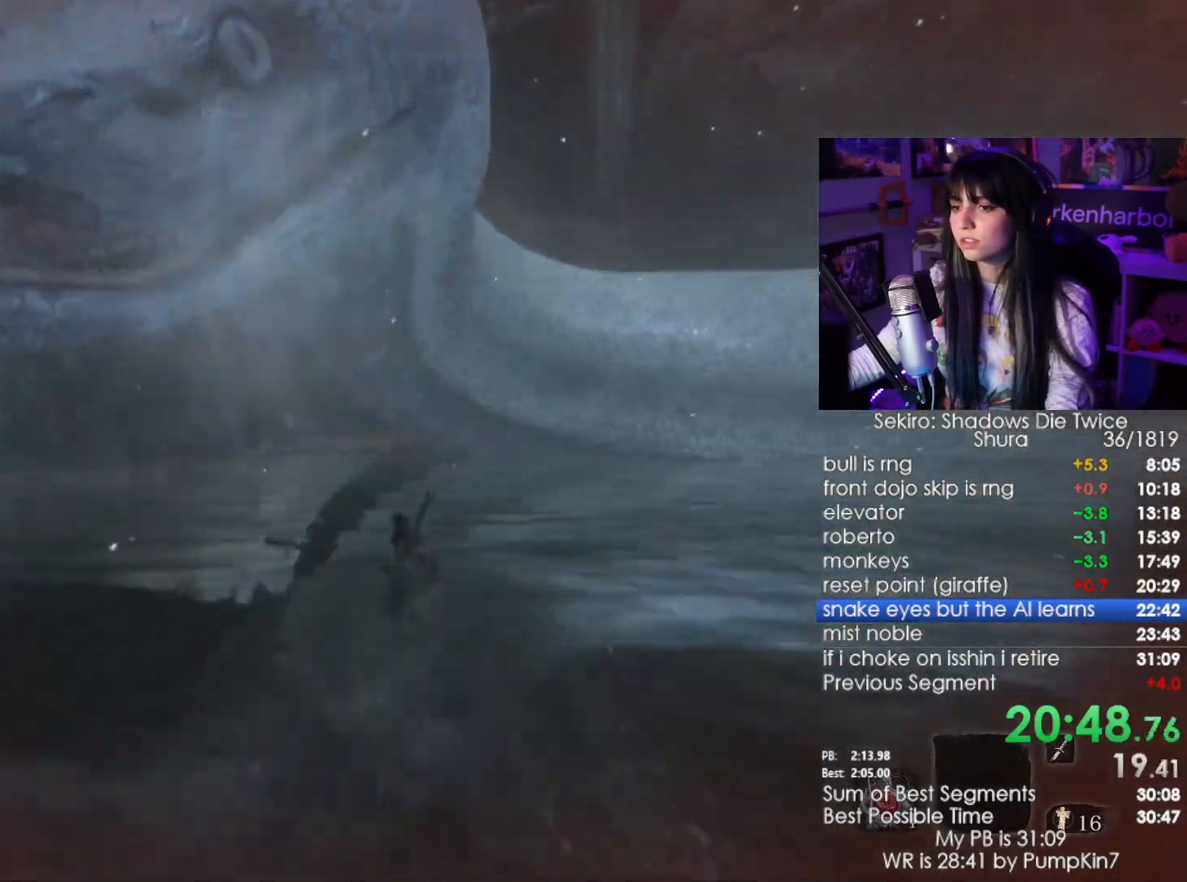
{"keys": ["w"], "mouse": [], "events": []}
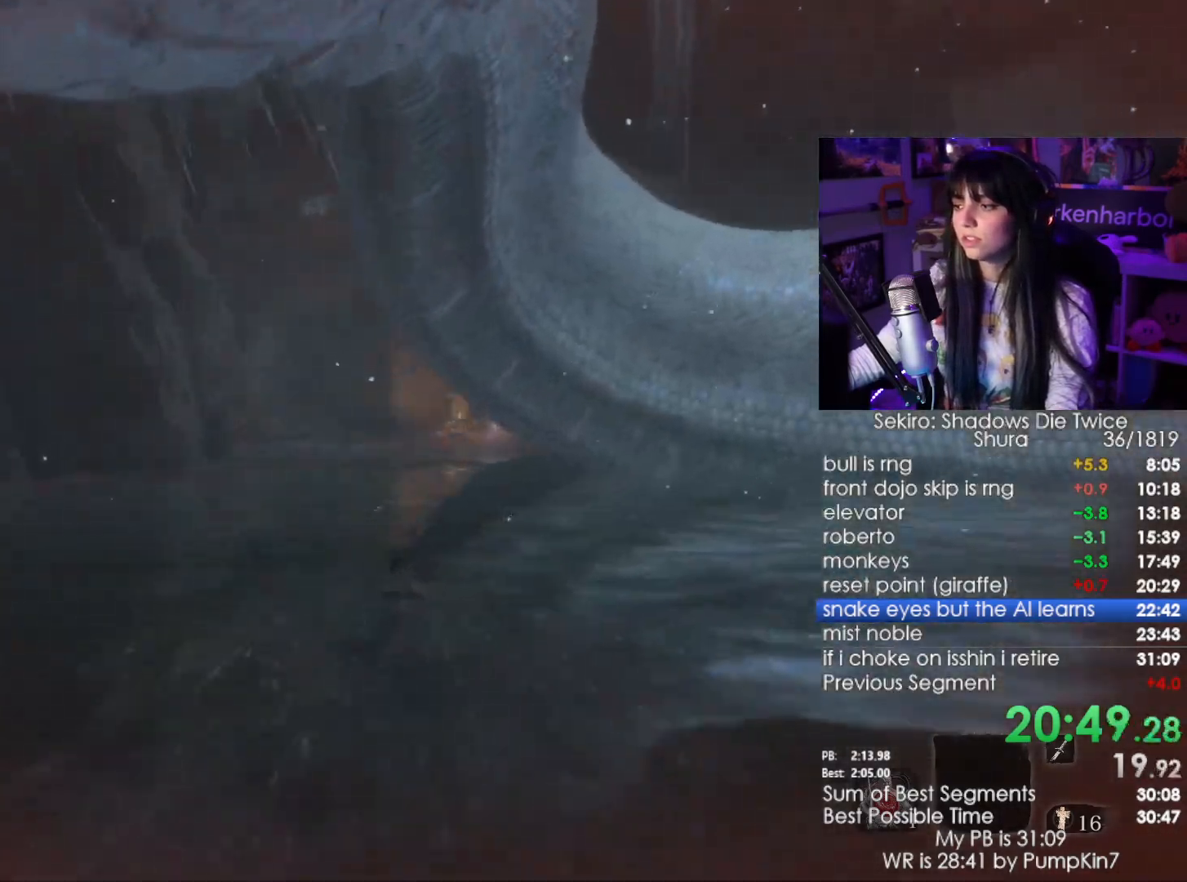
{"keys": ["w"], "mouse": [], "events": [[250, "shift", "down"], [400, "shift", "up"]]}
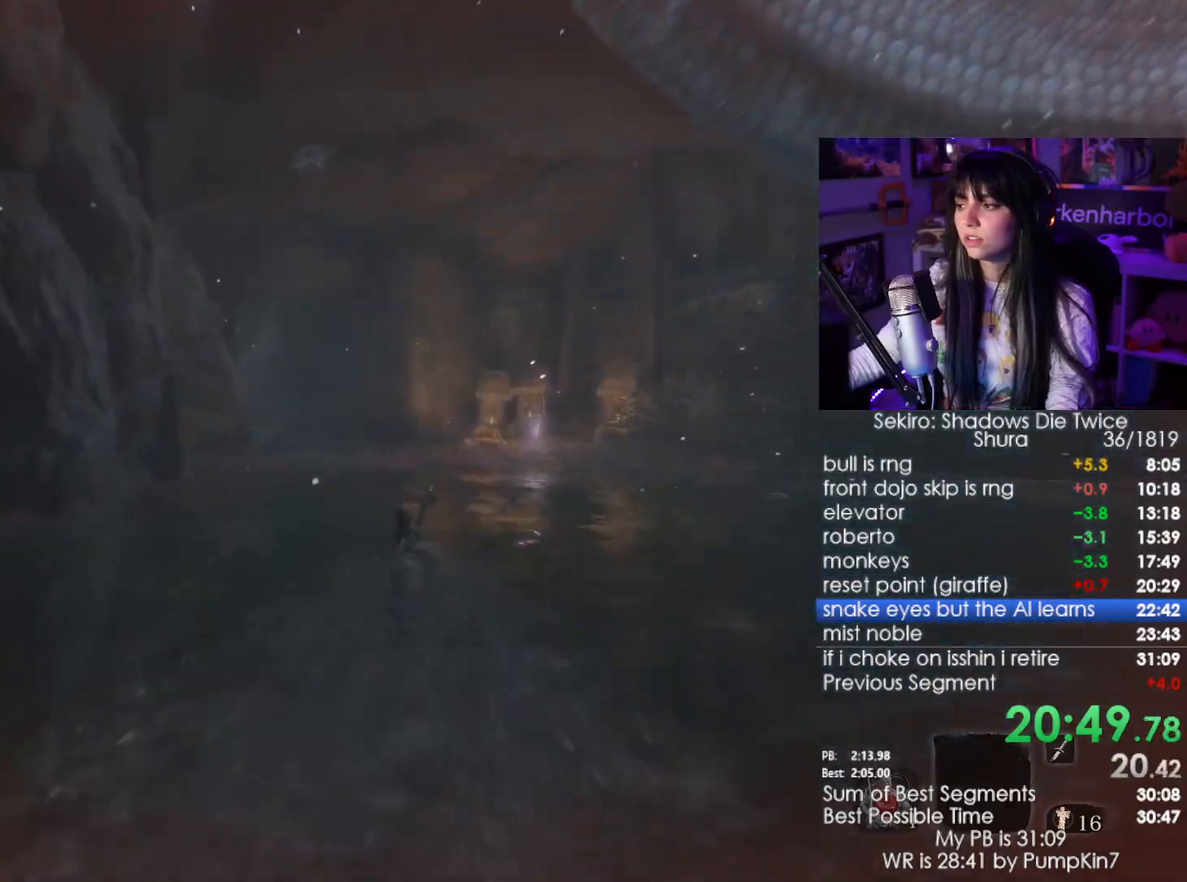
{"keys": ["w"], "mouse": [], "events": []}
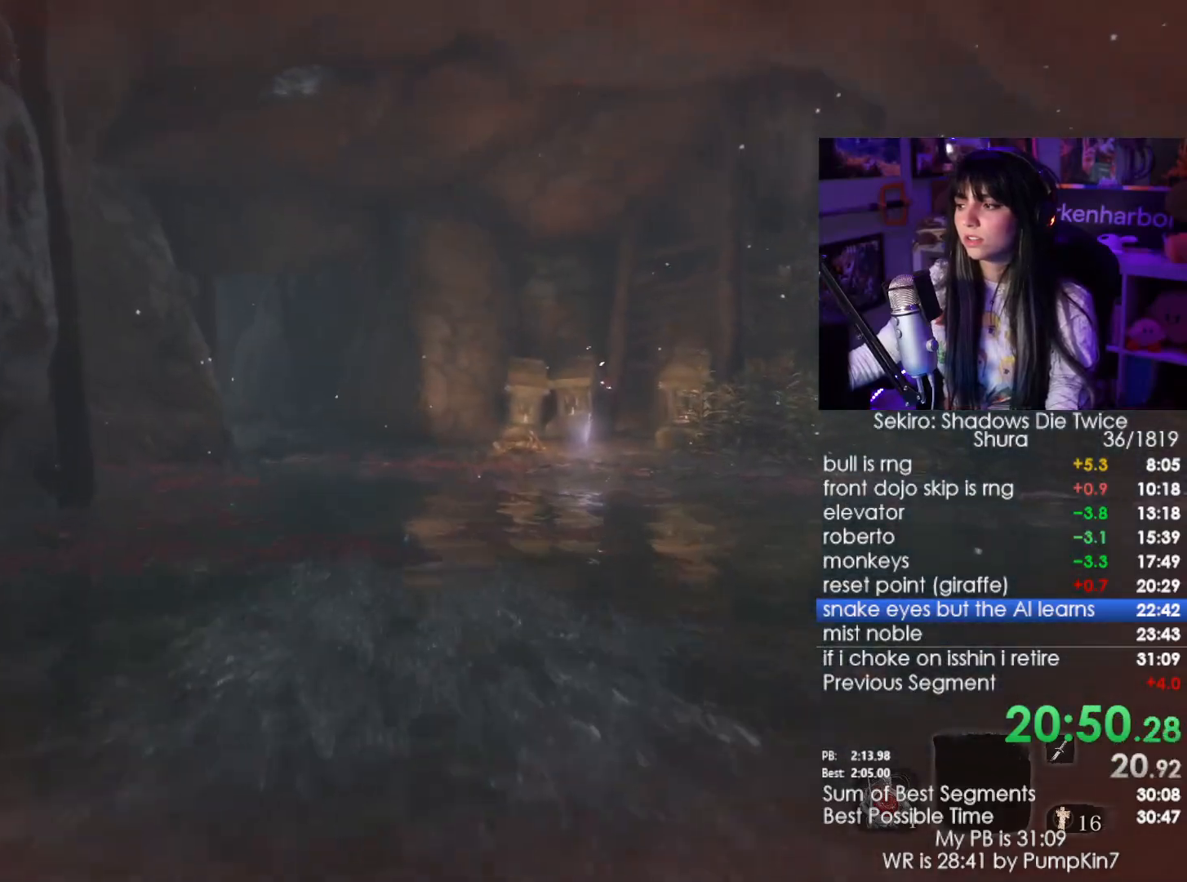
{"keys": ["w"], "mouse": [], "events": [[284, "shift", "down"], [434, "shift", "up"]]}
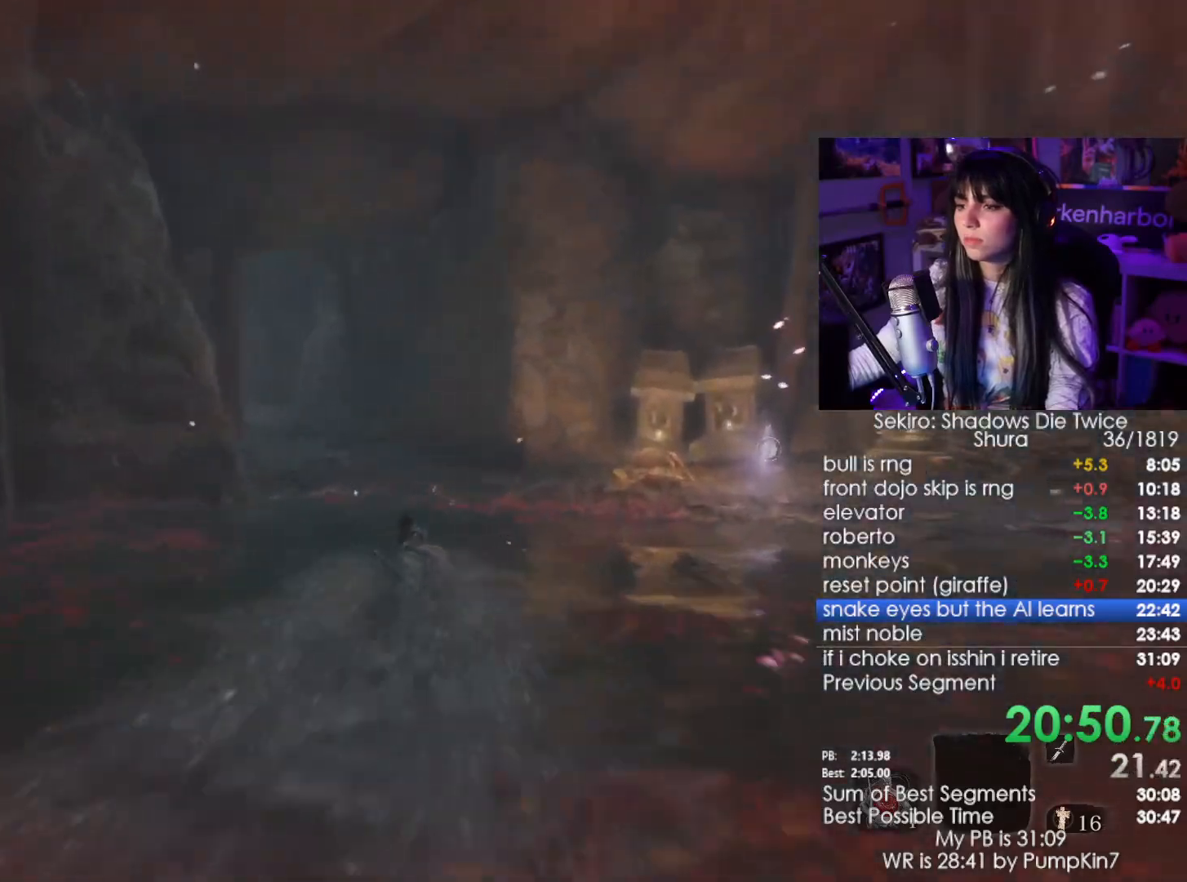
{"keys": ["shift", "w"], "mouse": [], "events": [[450, "shift", "down"]]}
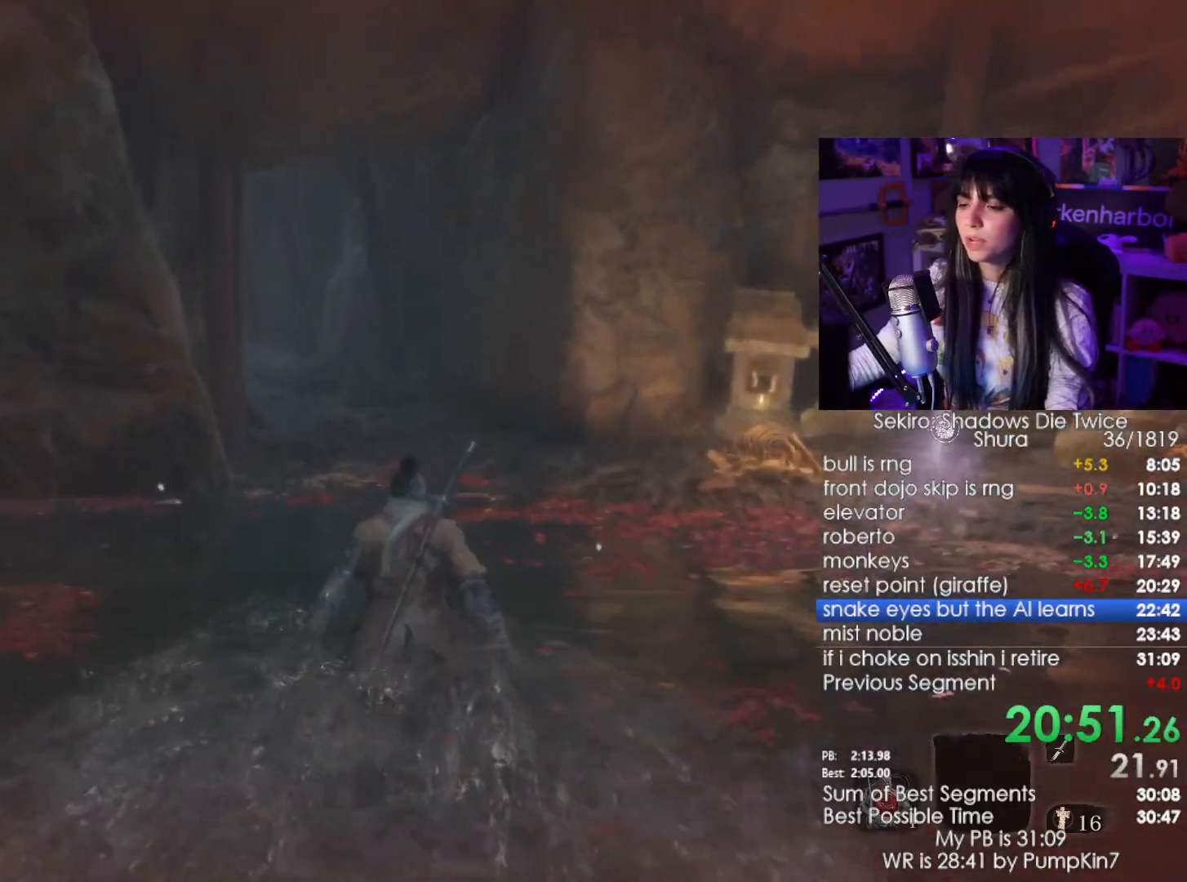
{"keys": ["shift", "w"], "mouse": [], "events": []}
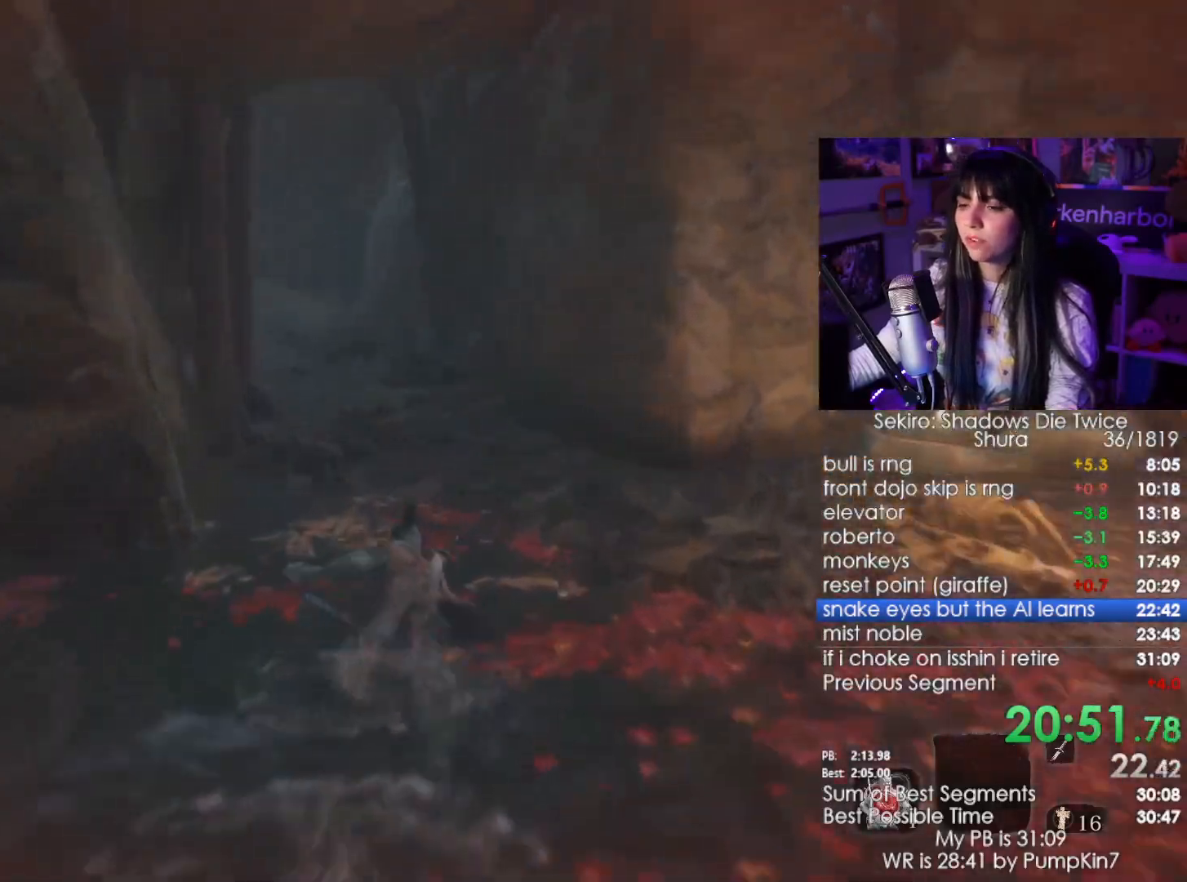
{"keys": ["shift", "w"], "mouse": [], "events": []}